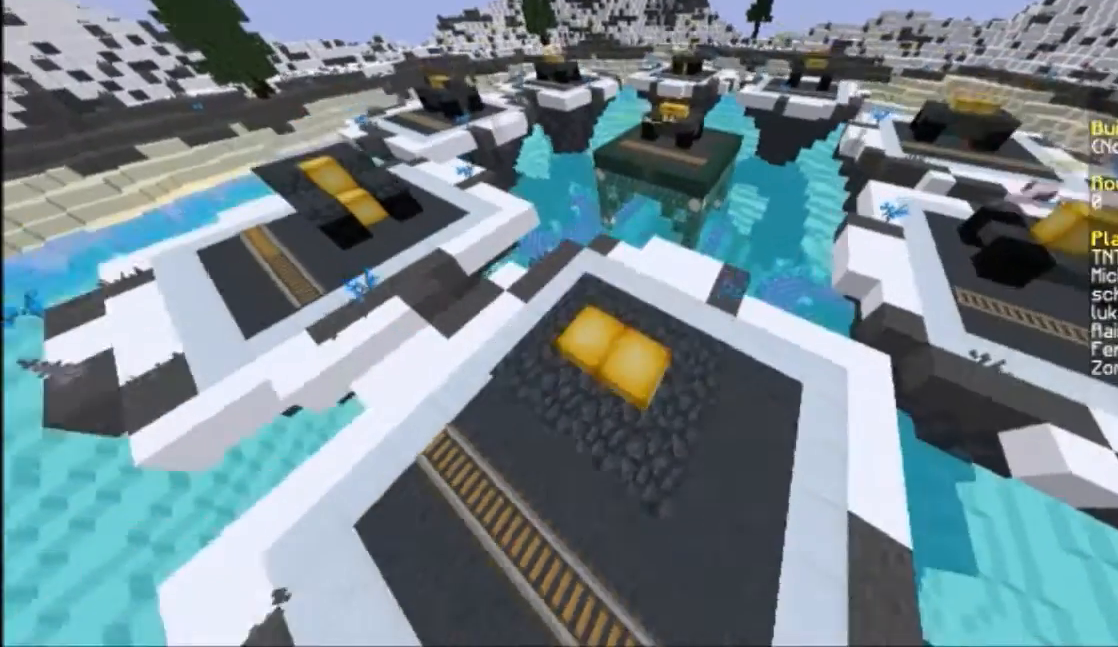
Gameplay with keyboard and mouse; each line is a JSON object with the keys and mouse buttons held at the frame after it. "events" lists presses ("down") and releases ("up") of "a", "d", "s", "w", "mouse_left" and "mouse_right" between this image and that frame as [ms after this image, input, new state], when the widget could be followed in between. "mouse_left", "mouse_right" = the "left", "right" buttons of the "mouse" list. No other keys are recorded. Fast repeated clicks can show as one long hold. Mouse movement is not recorded.
{"keys": [], "mouse": [], "events": [[34, "a", "up"], [67, "a", "down"], [334, "a", "up"], [334, "s", "down"], [368, "s", "up"], [434, "s", "down"], [501, "s", "up"]]}
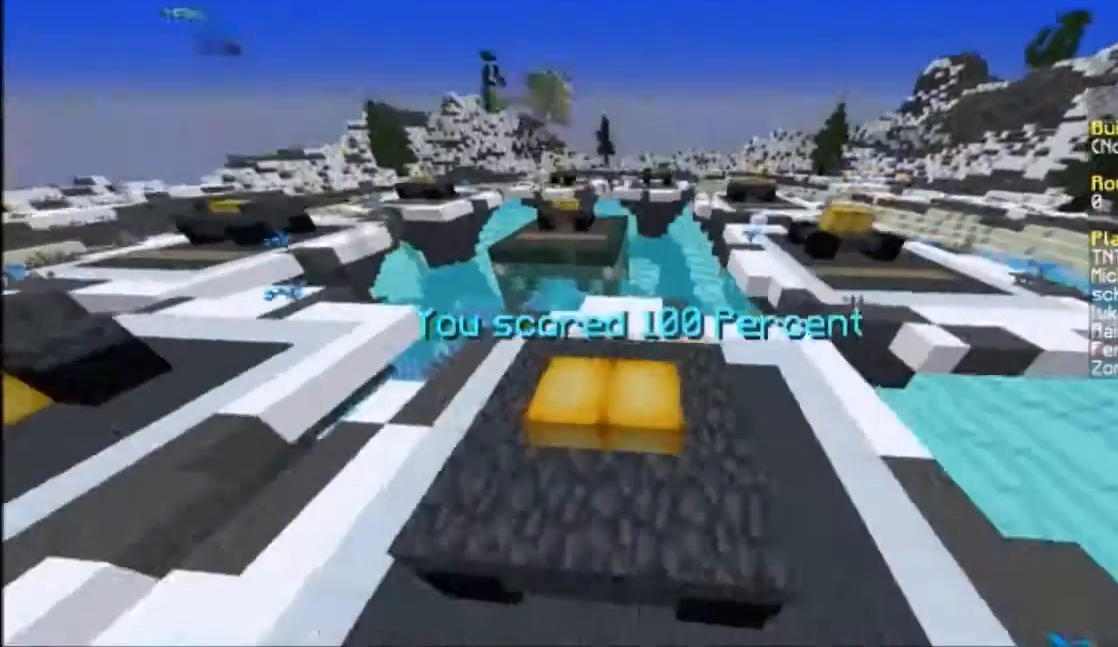
{"keys": [], "mouse": [], "events": []}
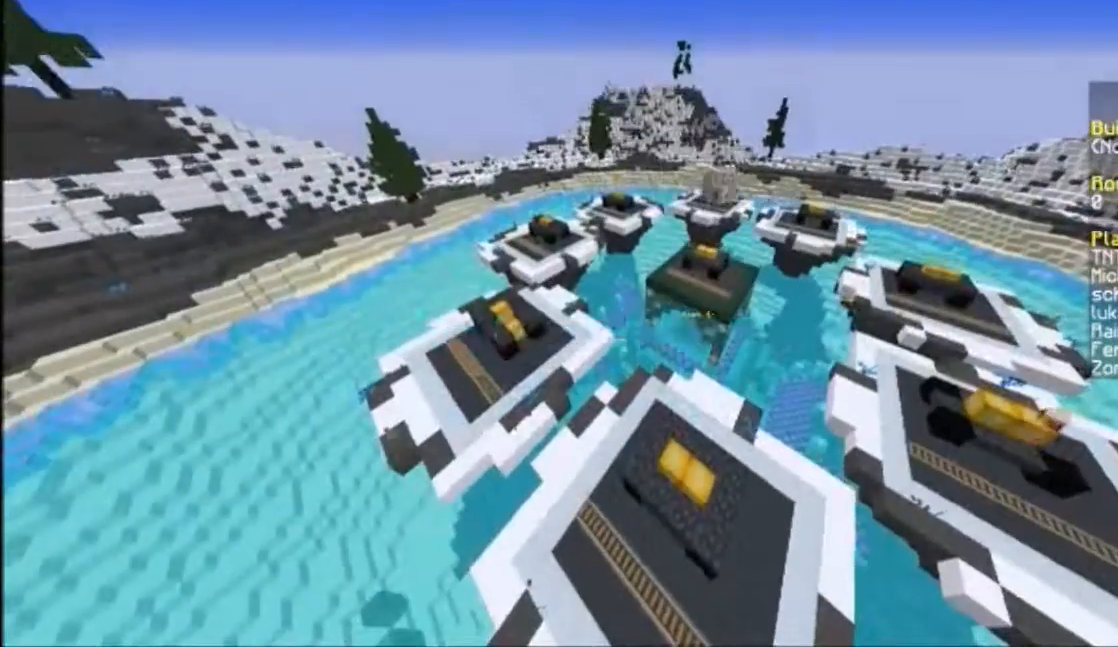
{"keys": [], "mouse": [], "events": [[66, "d", "down"], [200, "d", "up"], [266, "a", "down"], [367, "a", "up"]]}
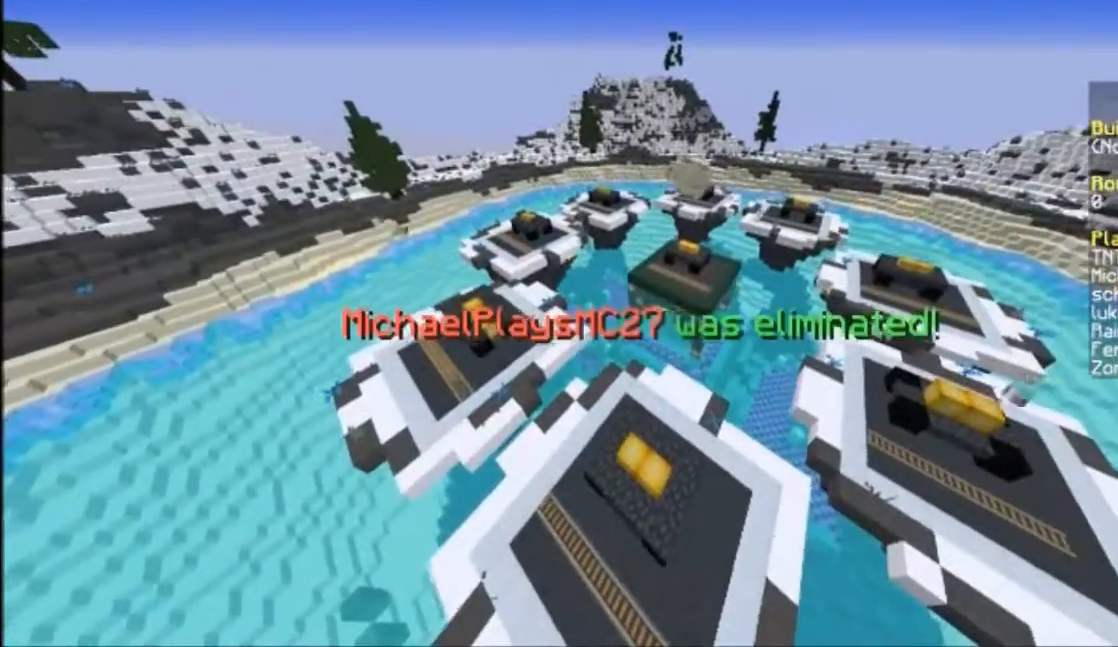
{"keys": ["d"], "mouse": [], "events": [[67, "d", "down"], [167, "a", "down"], [167, "d", "up"], [334, "d", "down"], [467, "a", "up"]]}
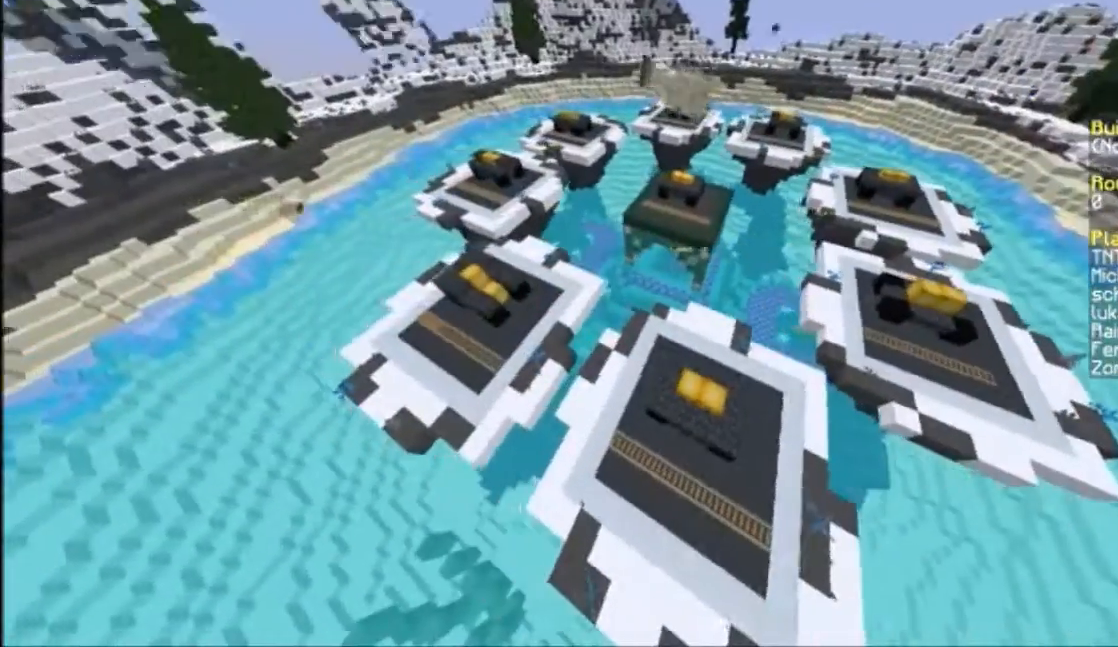
{"keys": ["a", "d"], "mouse": [], "events": [[133, "a", "down"], [133, "d", "up"], [400, "d", "down"], [433, "a", "up"], [500, "a", "down"]]}
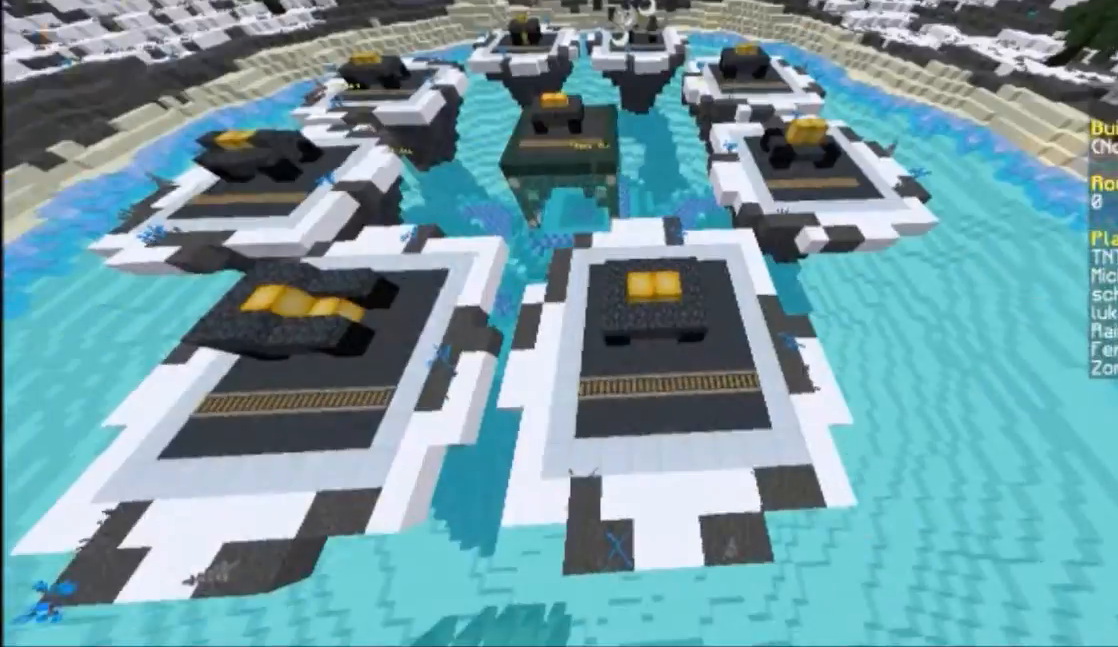
{"keys": ["a", "d"], "mouse": [], "events": []}
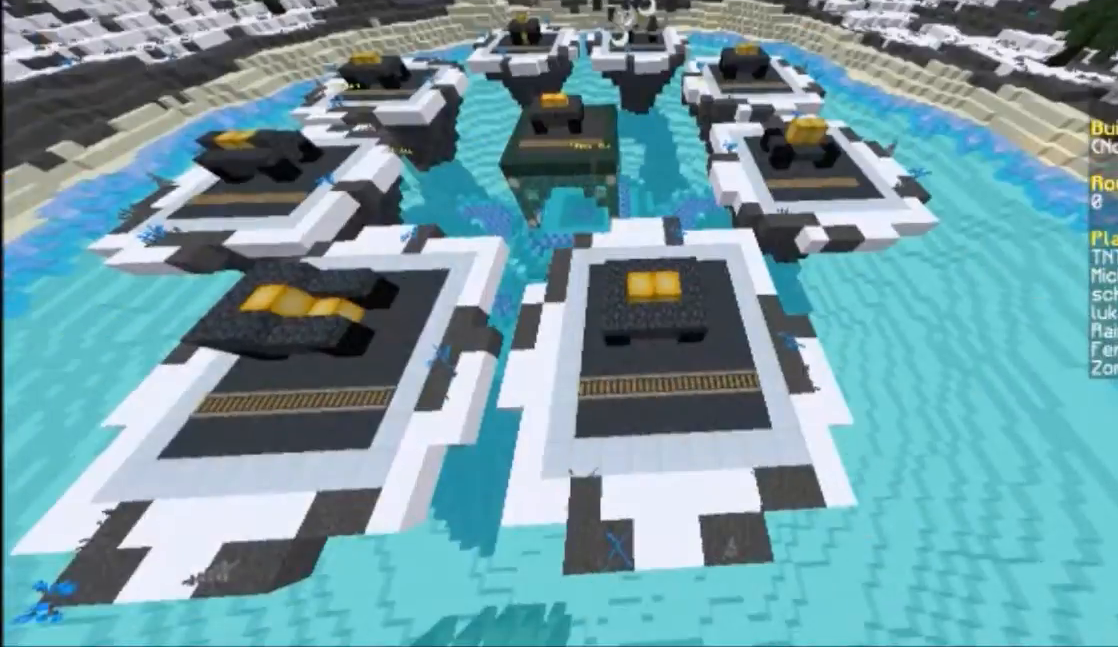
{"keys": ["w"], "mouse": [], "events": [[33, "d", "up"], [33, "s", "down"], [100, "a", "up"], [100, "s", "up"], [100, "w", "down"], [266, "s", "down"], [266, "w", "up"], [367, "s", "up"], [400, "w", "down"]]}
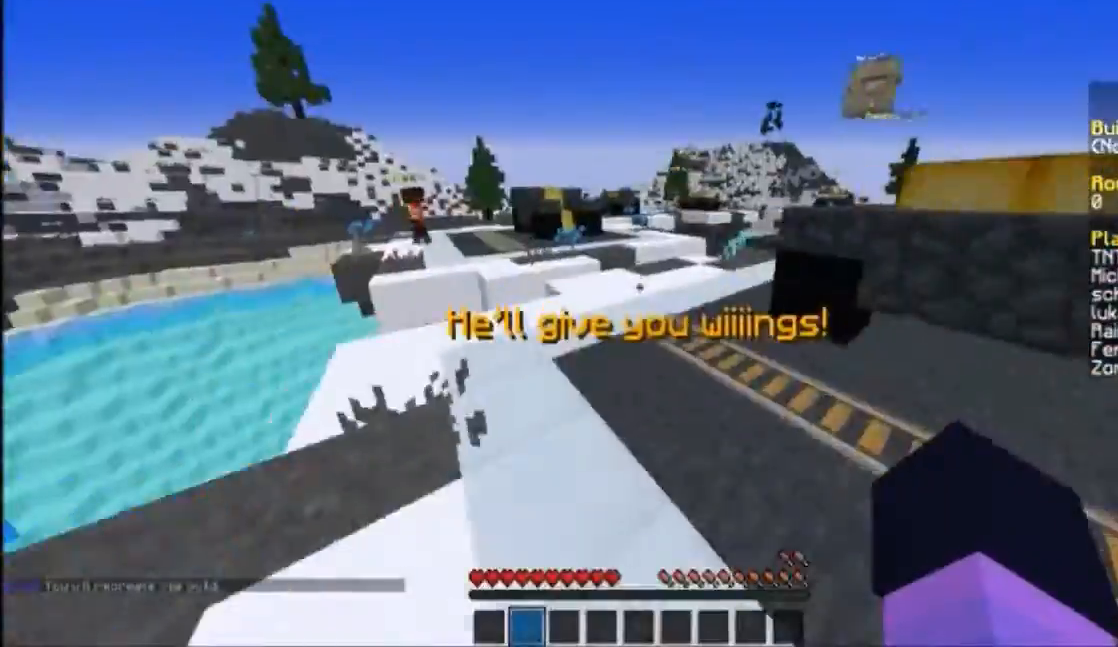
{"keys": ["a", "s"], "mouse": ["right"], "events": [[100, "a", "down"], [234, "mouse_right", "down"], [234, "w", "up"], [300, "w", "down"], [400, "w", "up"], [467, "s", "down"]]}
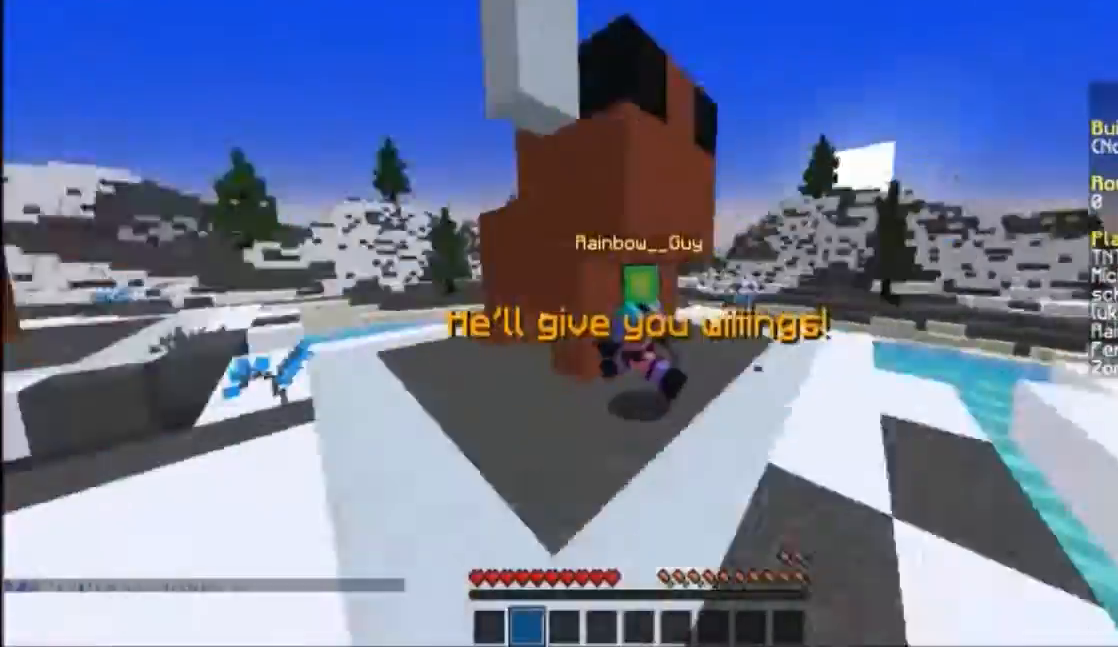
{"keys": ["d"], "mouse": ["left"], "events": [[134, "s", "up"], [267, "a", "up"], [368, "mouse_left", "down"], [434, "d", "down"], [468, "d", "up"], [468, "s", "down"], [501, "d", "down"], [501, "mouse_right", "up"], [501, "s", "up"]]}
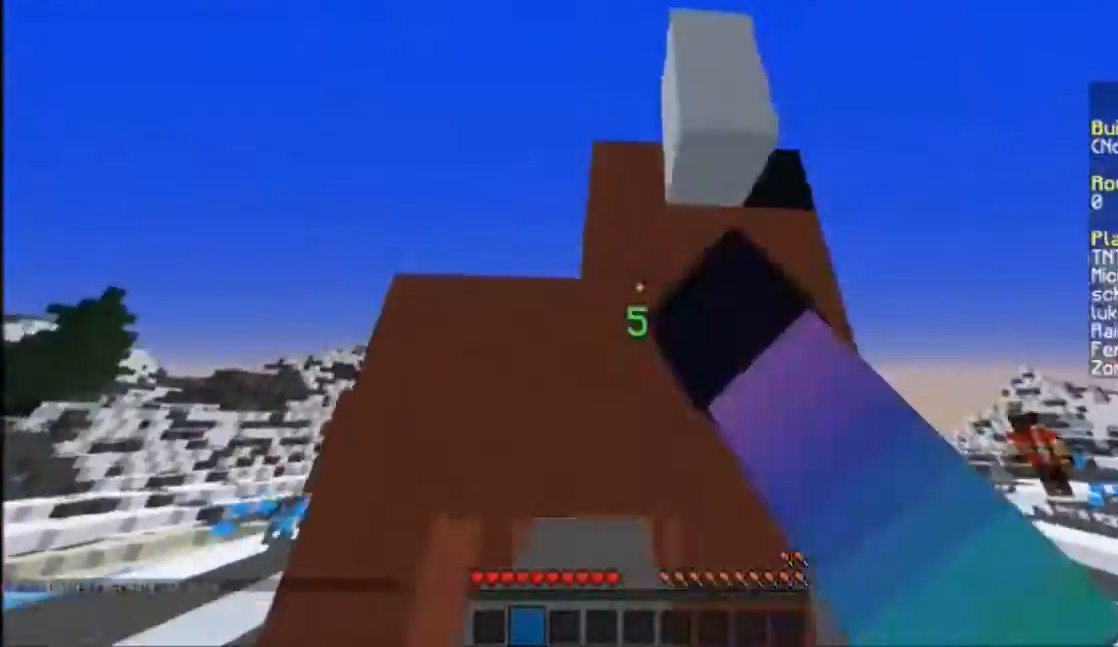
{"keys": ["w"], "mouse": [], "events": [[33, "mouse_left", "up"], [100, "mouse_left", "down"], [167, "d", "up"], [234, "d", "down"], [300, "mouse_left", "up"], [334, "d", "up"], [467, "a", "down"], [467, "w", "down"], [501, "a", "up"]]}
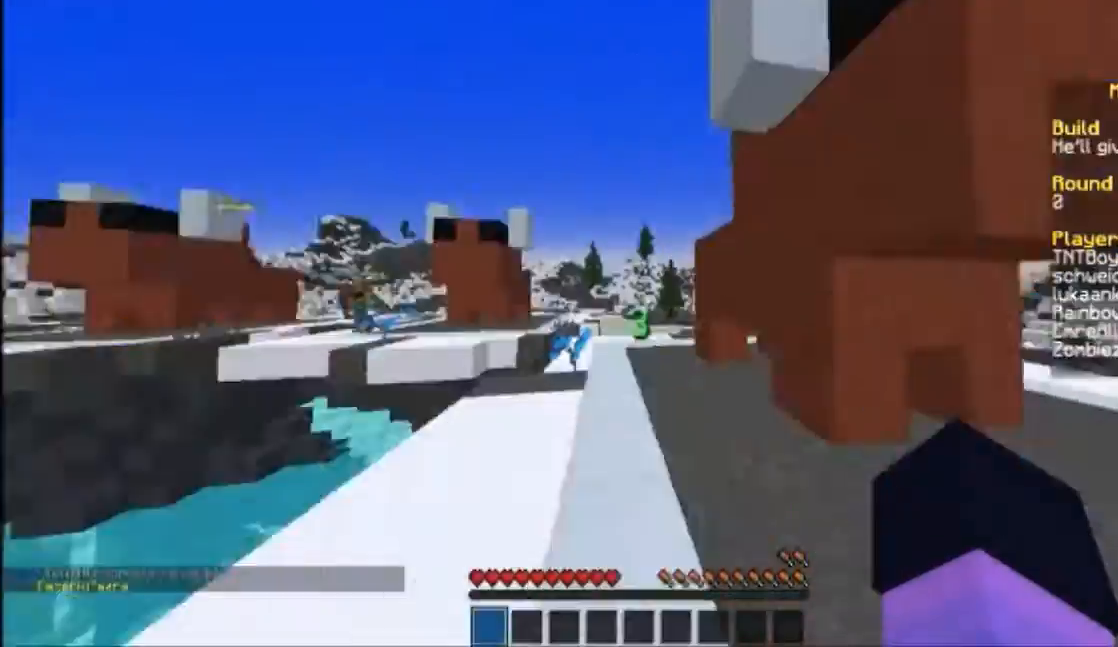
{"keys": [], "mouse": [], "events": [[233, "a", "down"], [300, "a", "up"], [367, "w", "up"]]}
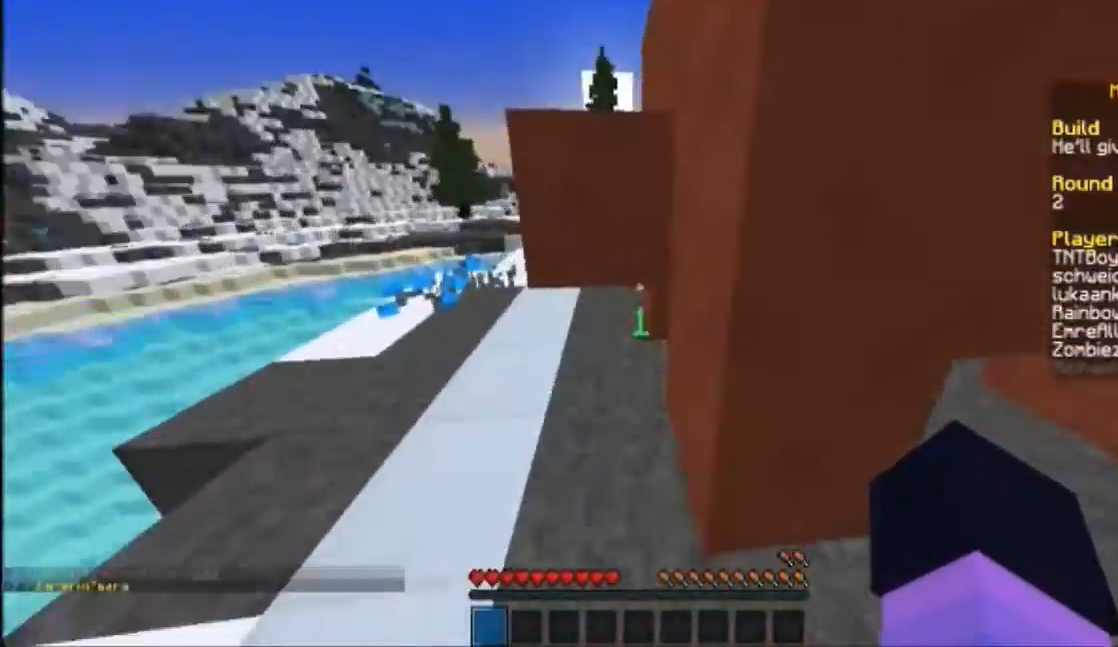
{"keys": ["w"], "mouse": [], "events": [[267, "w", "down"], [300, "w", "up"], [467, "w", "down"]]}
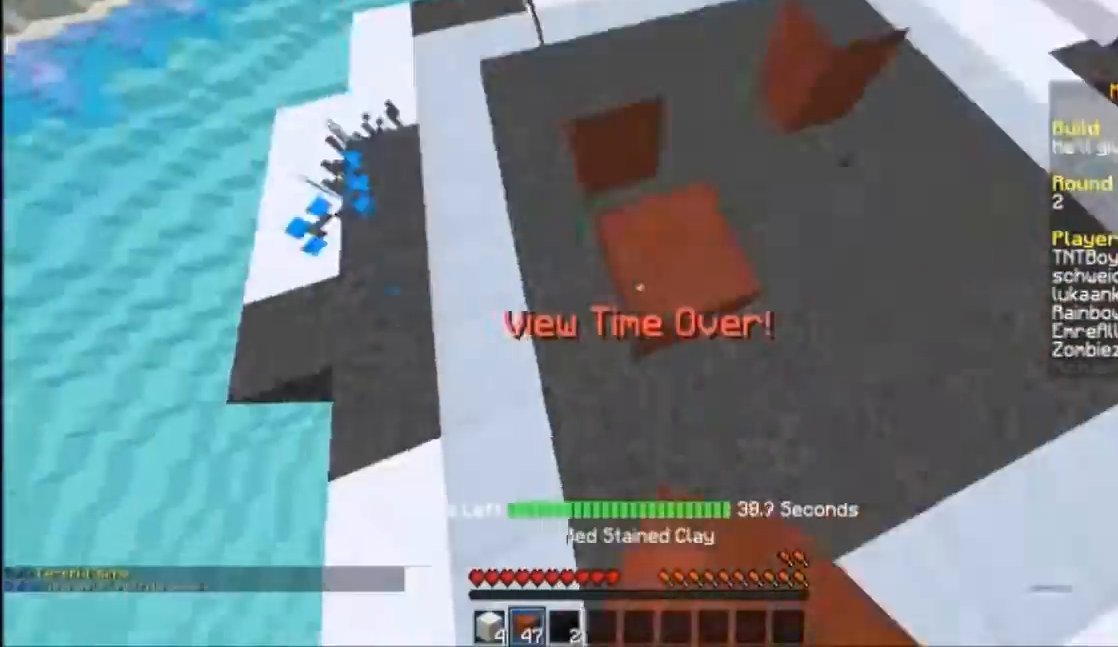
{"keys": [], "mouse": [], "events": [[34, "mouse_right", "down"], [67, "mouse_right", "up"], [67, "w", "up"], [167, "mouse_right", "down"], [167, "s", "down"], [201, "mouse_right", "up"], [234, "s", "up"], [301, "s", "down"], [401, "mouse_left", "down"], [401, "s", "up"], [434, "mouse_left", "up"]]}
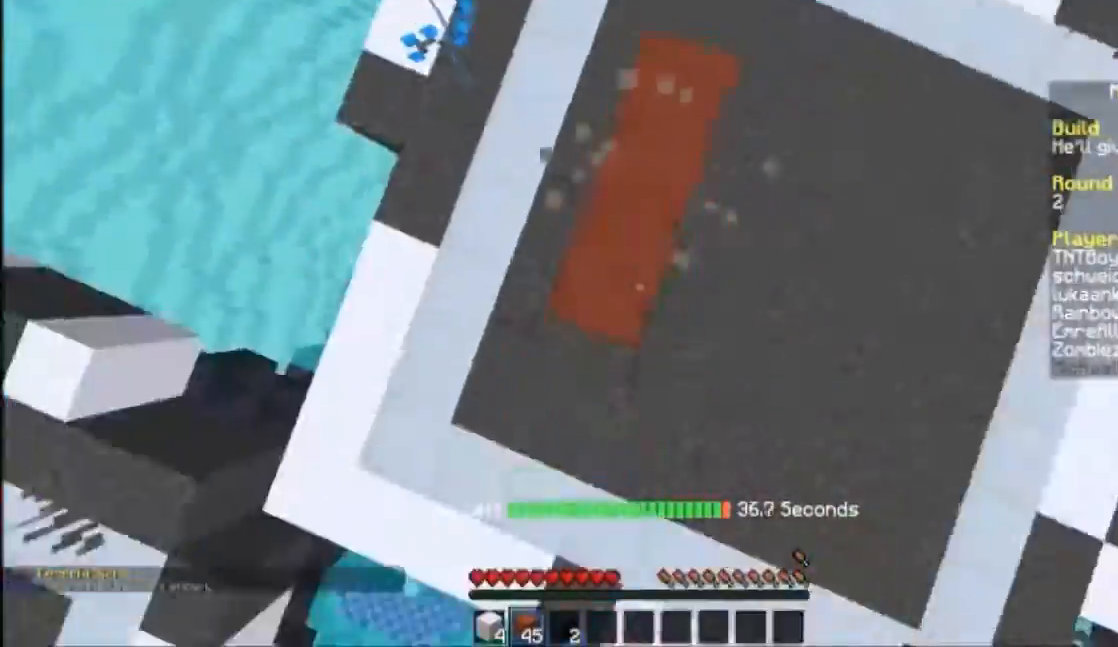
{"keys": ["d"], "mouse": [], "events": [[67, "w", "down"], [100, "a", "down"], [100, "mouse_right", "down"], [100, "w", "up"], [133, "mouse_right", "up"], [200, "a", "up"], [200, "s", "down"], [234, "s", "up"], [267, "mouse_right", "down"], [300, "a", "down"], [300, "mouse_right", "up"], [300, "s", "down"], [334, "s", "up"], [400, "a", "up"], [434, "mouse_right", "down"], [467, "mouse_right", "up"], [501, "d", "down"]]}
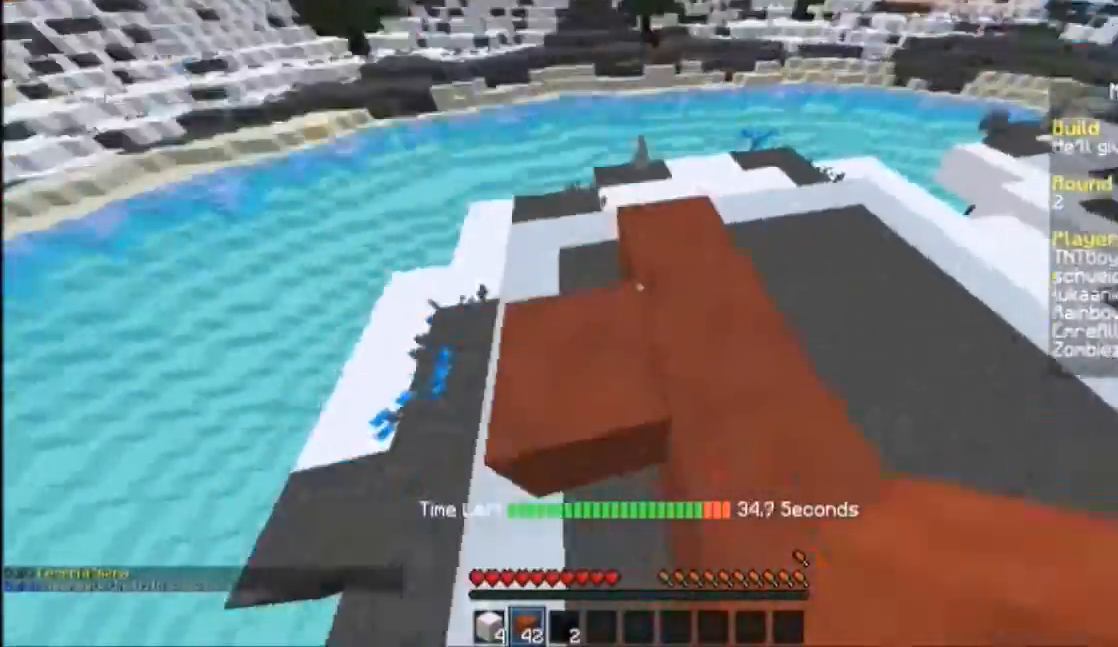
{"keys": [], "mouse": [], "events": [[33, "mouse_right", "down"], [66, "d", "up"], [66, "mouse_right", "up"], [133, "d", "down"], [133, "mouse_right", "down"], [166, "mouse_right", "up"], [233, "d", "up"], [233, "s", "down"], [400, "s", "up"], [433, "s", "down"], [467, "s", "up"]]}
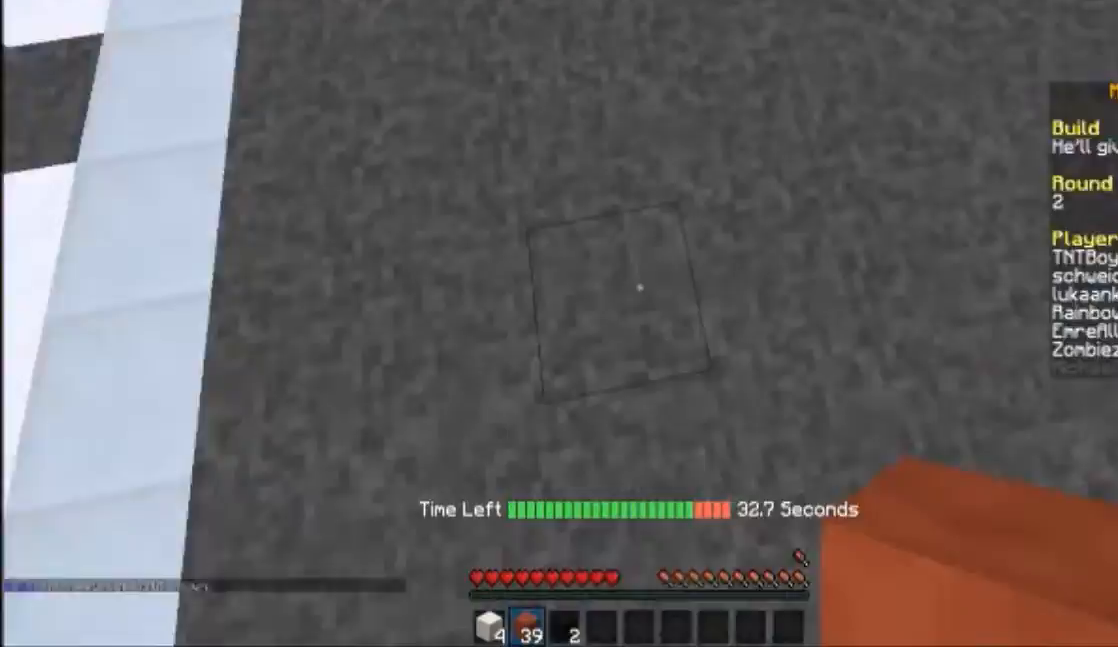
{"keys": [], "mouse": ["right"], "events": [[67, "mouse_right", "down"], [400, "a", "down"], [400, "mouse_right", "up"], [434, "mouse_right", "down"], [434, "s", "down"], [467, "mouse_right", "up"], [500, "a", "up"], [500, "mouse_right", "down"], [500, "s", "up"]]}
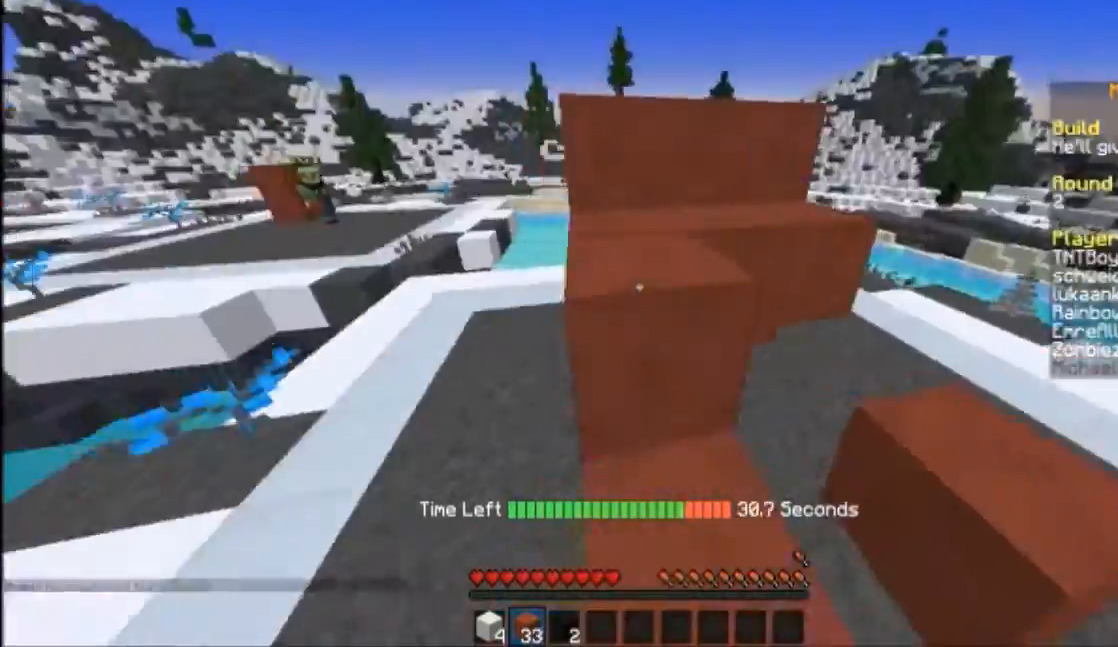
{"keys": ["s"], "mouse": ["right"], "events": [[34, "mouse_right", "up"], [267, "mouse_right", "down"], [334, "mouse_right", "up"], [368, "w", "down"], [401, "mouse_right", "down"], [401, "w", "up"], [434, "mouse_right", "up"], [501, "mouse_right", "down"], [501, "s", "down"]]}
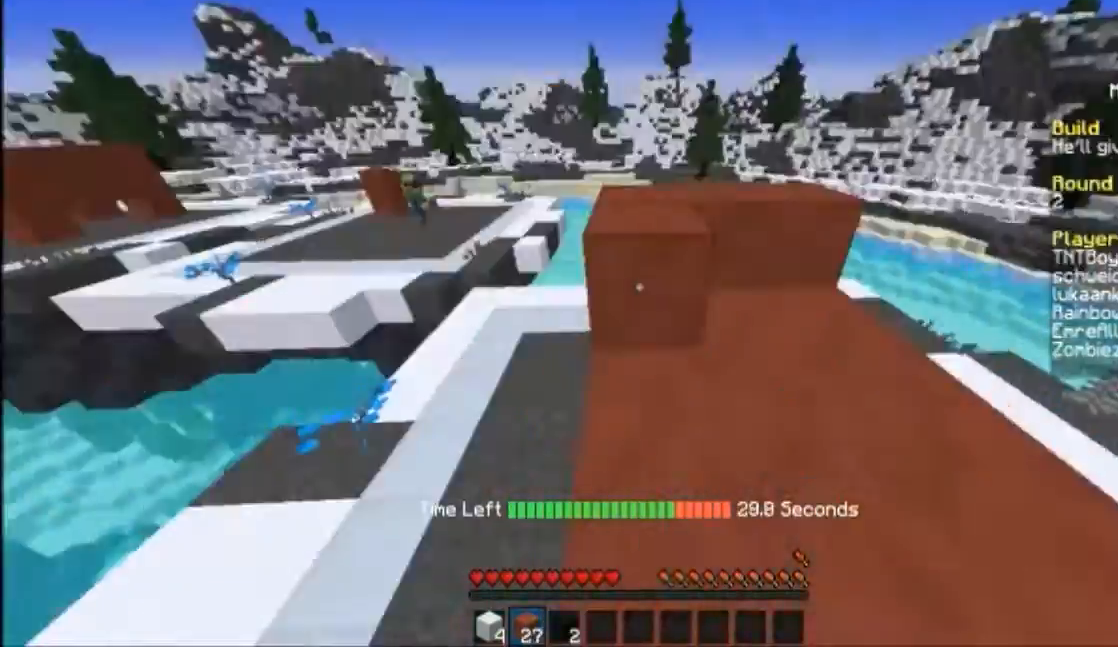
{"keys": ["a", "s"], "mouse": ["right"], "events": [[133, "mouse_right", "up"], [133, "s", "up"], [267, "a", "down"], [267, "w", "down"], [334, "a", "up"], [434, "a", "down"], [434, "mouse_right", "down"], [434, "w", "up"], [467, "s", "down"]]}
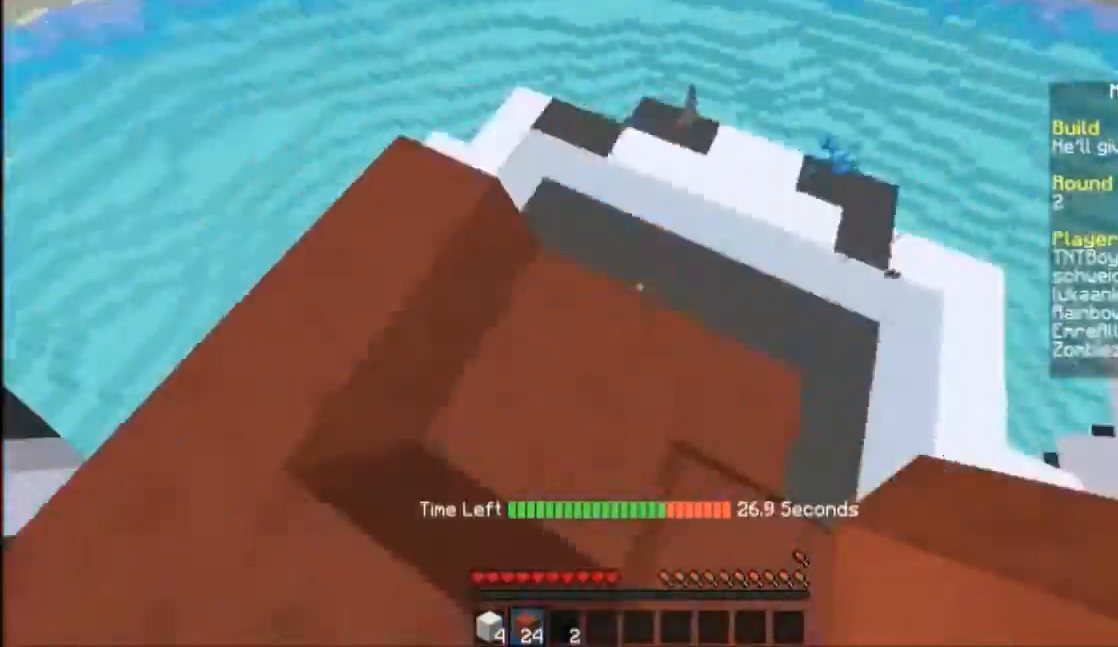
{"keys": ["w"], "mouse": ["right"], "events": [[34, "a", "up"], [34, "mouse_right", "up"], [34, "s", "up"], [67, "mouse_right", "down"], [134, "s", "down"], [167, "mouse_right", "up"], [167, "s", "up"], [200, "mouse_right", "down"], [200, "s", "down"], [234, "d", "down"], [234, "mouse_right", "up"], [267, "mouse_right", "down"], [300, "mouse_right", "up"], [300, "s", "up"], [367, "d", "up"], [367, "mouse_right", "down"], [367, "s", "down"], [434, "s", "up"], [467, "mouse_right", "up"], [501, "mouse_right", "down"], [501, "w", "down"]]}
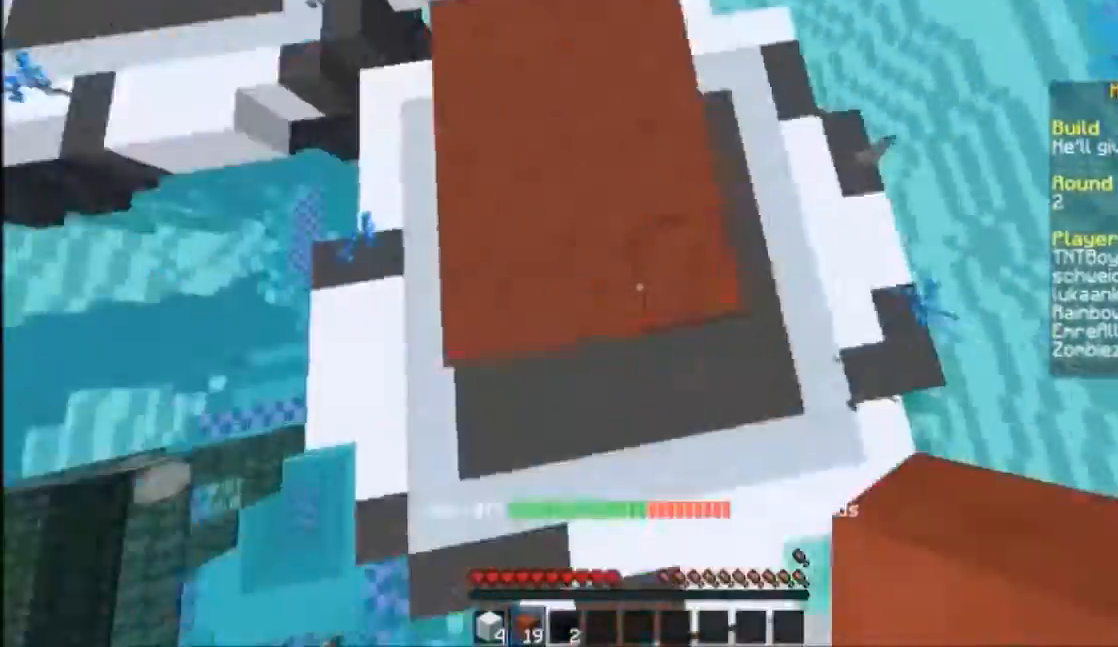
{"keys": ["d"], "mouse": ["right"], "events": [[33, "mouse_right", "up"], [33, "w", "up"], [100, "d", "down"], [100, "mouse_right", "down"], [133, "d", "up"], [133, "mouse_right", "up"], [200, "mouse_right", "down"], [200, "w", "down"], [267, "mouse_right", "up"], [267, "w", "up"], [300, "s", "down"], [367, "a", "down"], [367, "mouse_right", "down"], [367, "s", "up"], [400, "a", "up"], [400, "mouse_right", "up"], [500, "d", "down"], [500, "mouse_right", "down"]]}
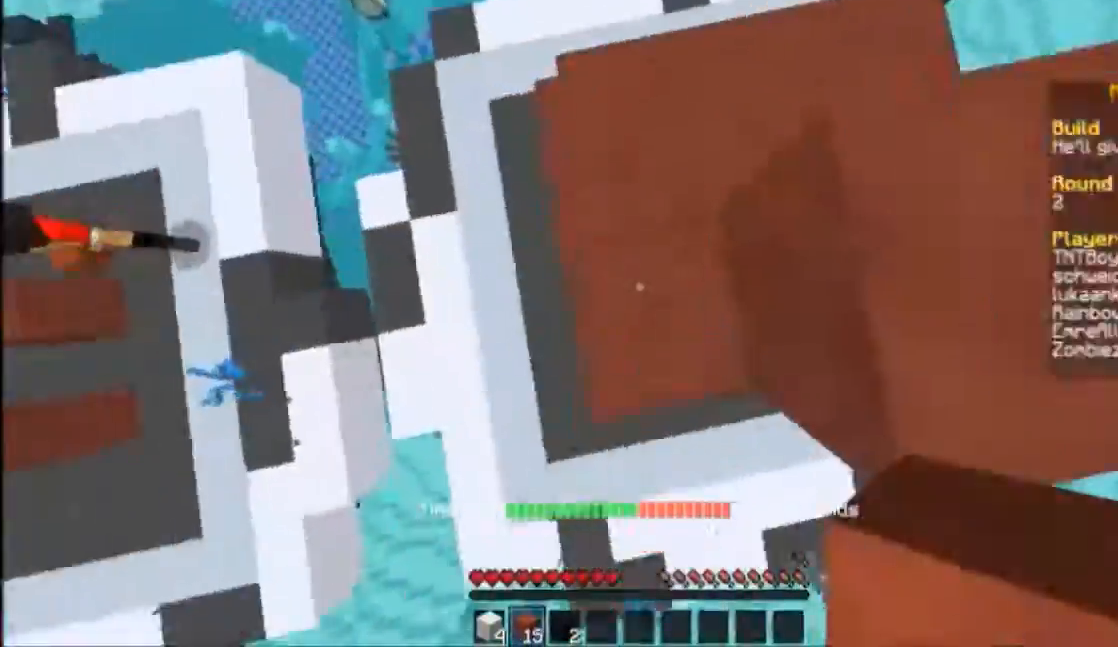
{"keys": [], "mouse": [], "events": [[33, "d", "up"], [33, "mouse_right", "up"], [67, "w", "down"], [100, "w", "up"], [134, "s", "down"], [200, "mouse_right", "down"], [234, "mouse_right", "up"], [234, "s", "up"], [300, "mouse_right", "down"], [367, "d", "down"], [434, "mouse_right", "up"], [467, "a", "down"], [467, "d", "up"], [467, "w", "down"], [501, "a", "up"], [501, "w", "up"]]}
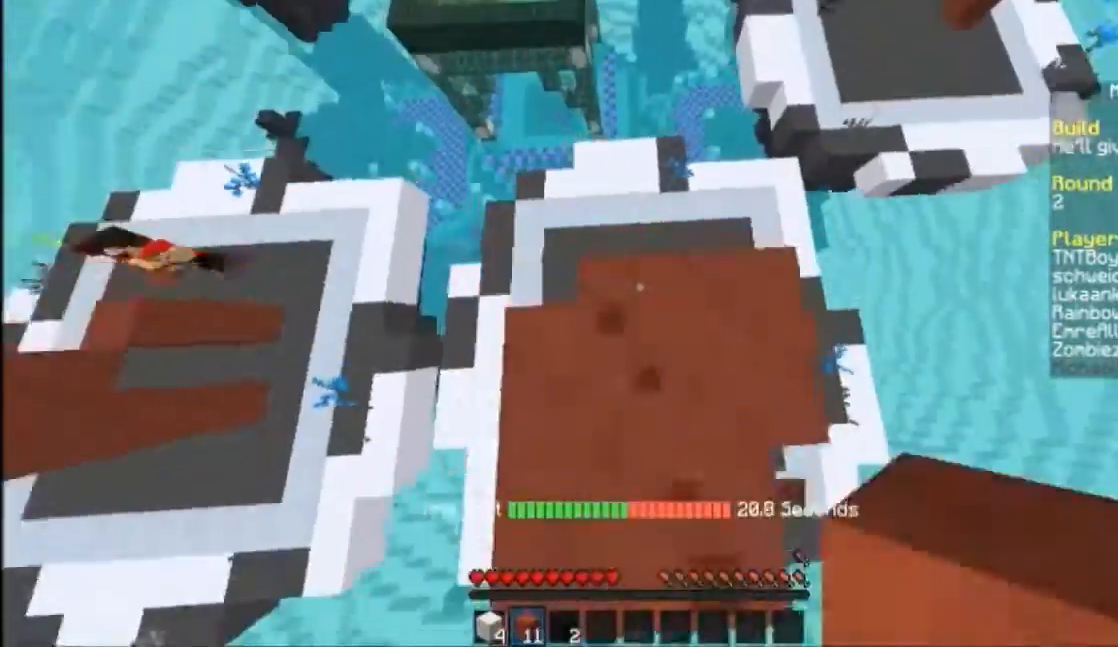
{"keys": [], "mouse": [], "events": [[33, "d", "down"], [33, "mouse_right", "down"], [33, "w", "down"], [66, "d", "up"], [66, "s", "down"], [66, "w", "up"], [100, "mouse_right", "up"], [133, "a", "down"], [133, "mouse_right", "down"], [133, "s", "up"], [166, "a", "up"], [233, "mouse_right", "up"], [267, "a", "down"], [333, "s", "down"], [467, "s", "up"], [500, "a", "up"]]}
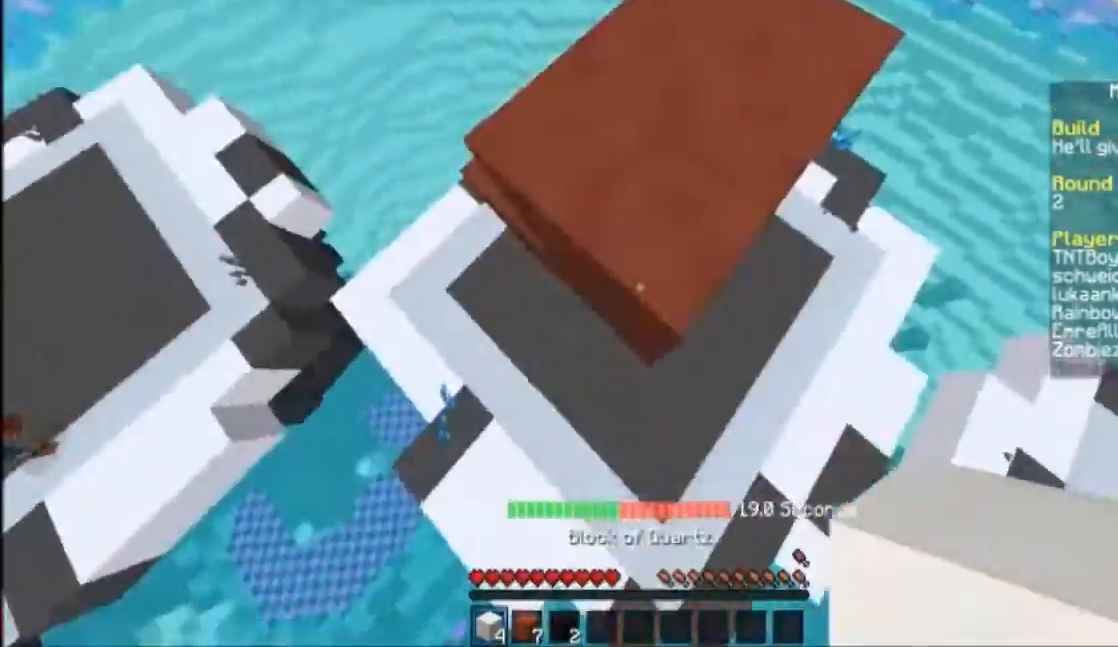
{"keys": ["a", "s"], "mouse": [], "events": [[234, "w", "down"], [334, "d", "down"], [401, "w", "up"], [501, "a", "down"], [501, "d", "up"], [501, "s", "down"]]}
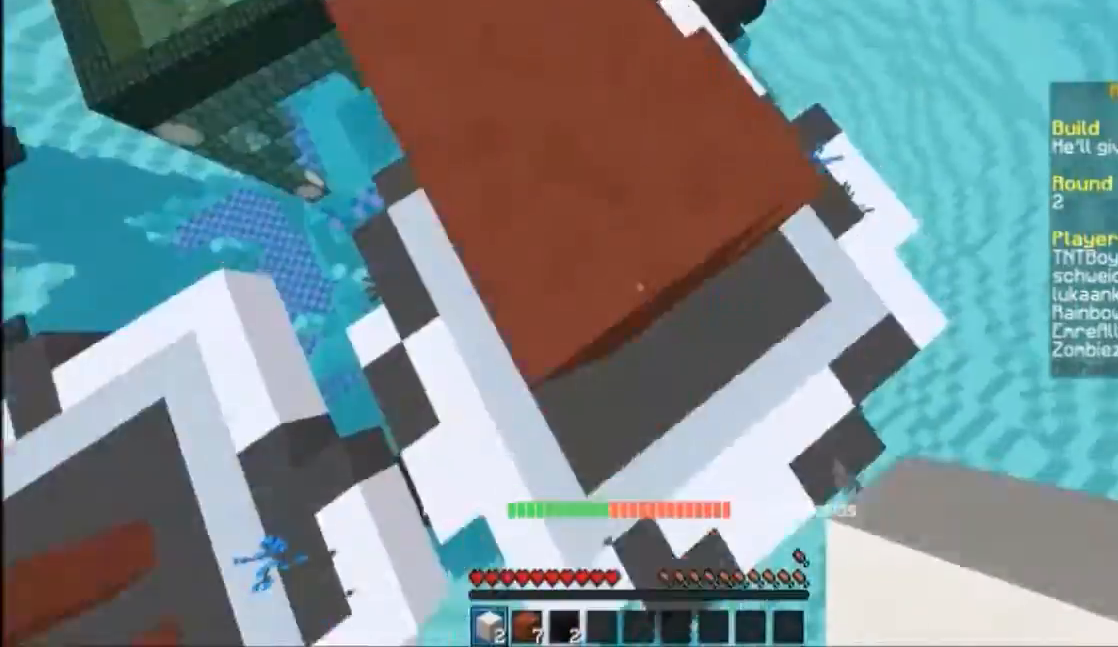
{"keys": ["a"], "mouse": [], "events": [[33, "mouse_right", "down"], [100, "a", "up"], [100, "s", "up"], [200, "s", "down"], [233, "s", "up"], [333, "a", "down"], [333, "mouse_right", "up"], [333, "s", "down"], [433, "s", "up"]]}
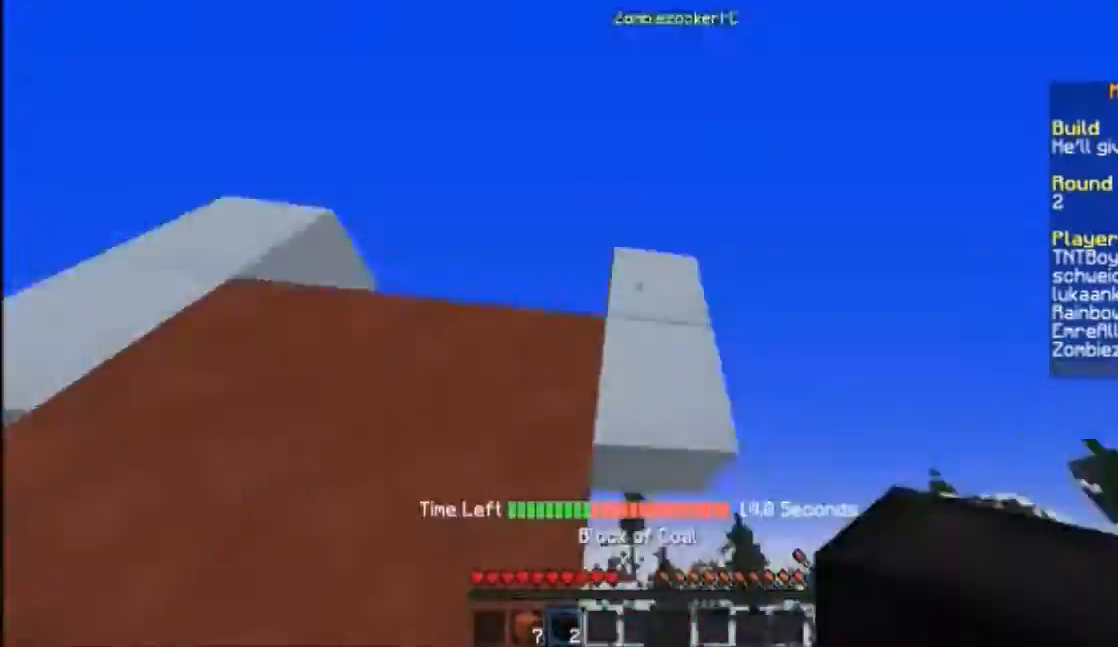
{"keys": ["a"], "mouse": [], "events": [[134, "a", "up"], [200, "mouse_right", "down"], [234, "d", "down"], [234, "mouse_right", "up"], [334, "d", "up"], [334, "mouse_right", "down"], [367, "mouse_right", "up"], [501, "a", "down"]]}
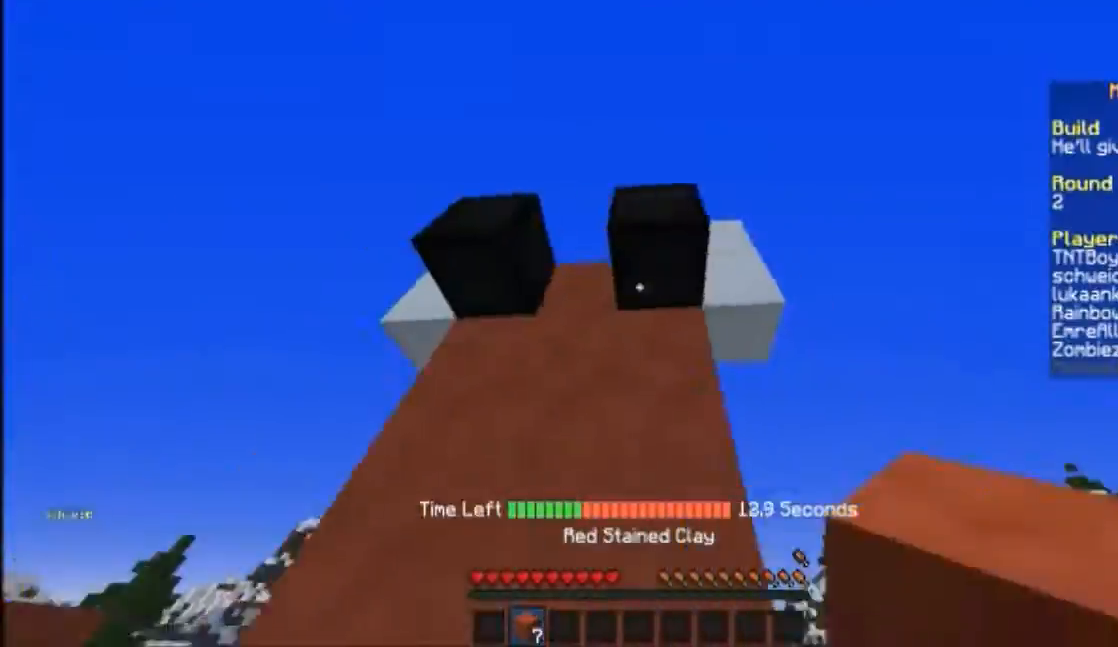
{"keys": [], "mouse": [], "events": [[33, "a", "up"], [66, "mouse_right", "down"], [100, "a", "down"], [133, "a", "up"], [133, "mouse_right", "up"], [233, "d", "down"], [300, "mouse_right", "down"], [333, "d", "up"], [333, "mouse_right", "up"], [367, "mouse_right", "down"], [433, "mouse_right", "up"], [467, "a", "down"], [500, "a", "up"]]}